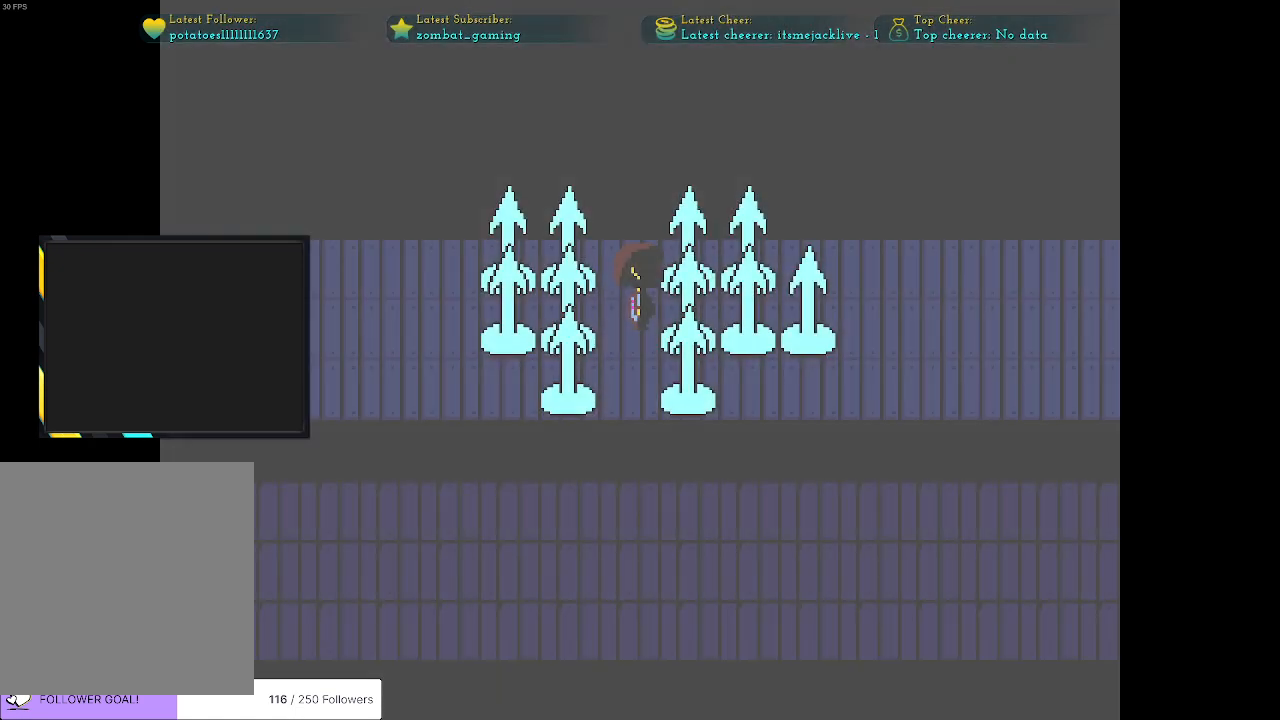
Gameplay with keyboard; each line is a JSON object with the keys held at the frame after it. "events" lists presses ("down") and releases ("up") of "c", "ctrl", "down", "escape", "left", "return", "right", "shift", "up", "x" and "z" between this image and that frame as [ms after this image, input, new state], when the widget could be followed in between. No other keys are recorded. Mouse input is not recorded.
{"keys": ["right"], "events": [[400, "right", "down"]]}
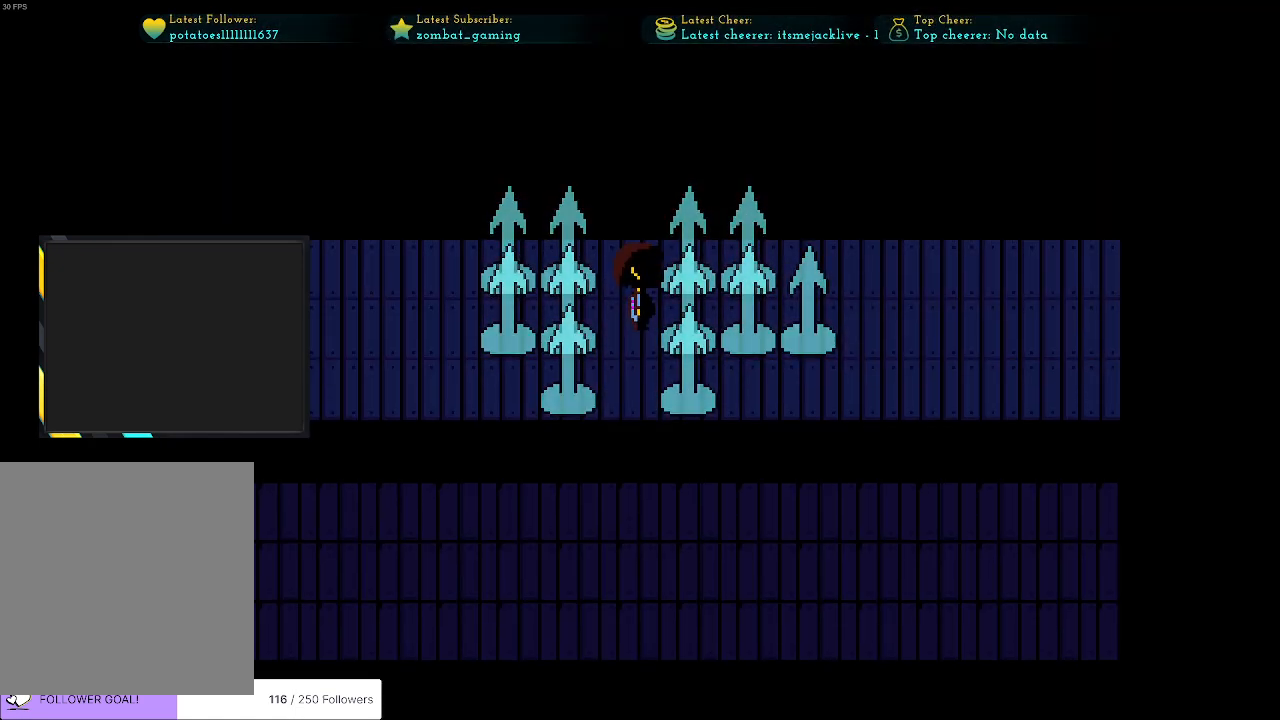
{"keys": ["right"], "events": []}
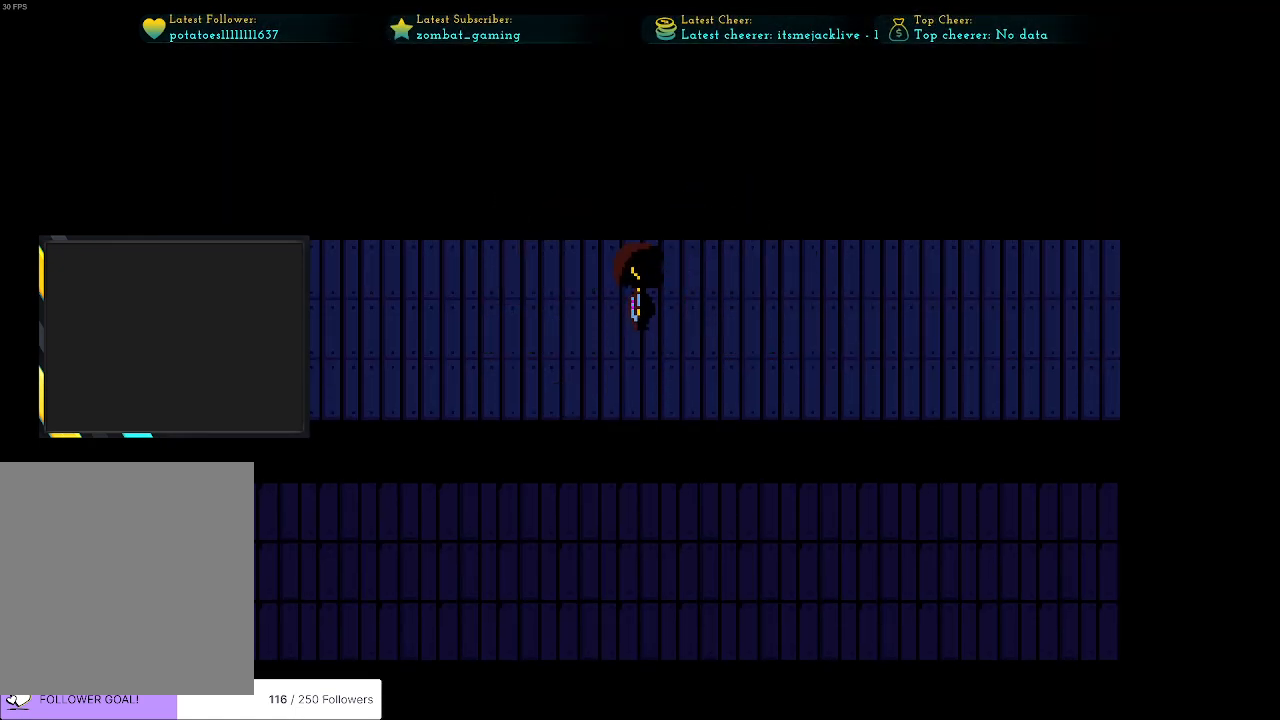
{"keys": ["right"], "events": []}
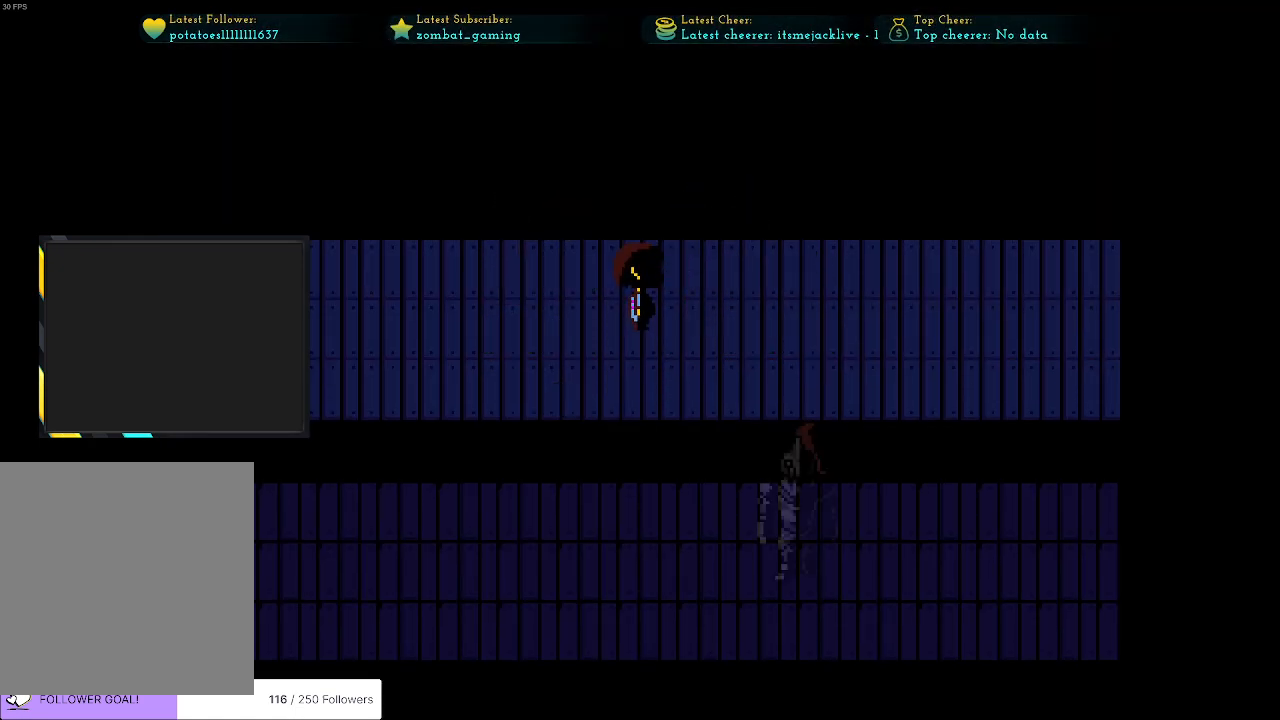
{"keys": ["right"], "events": []}
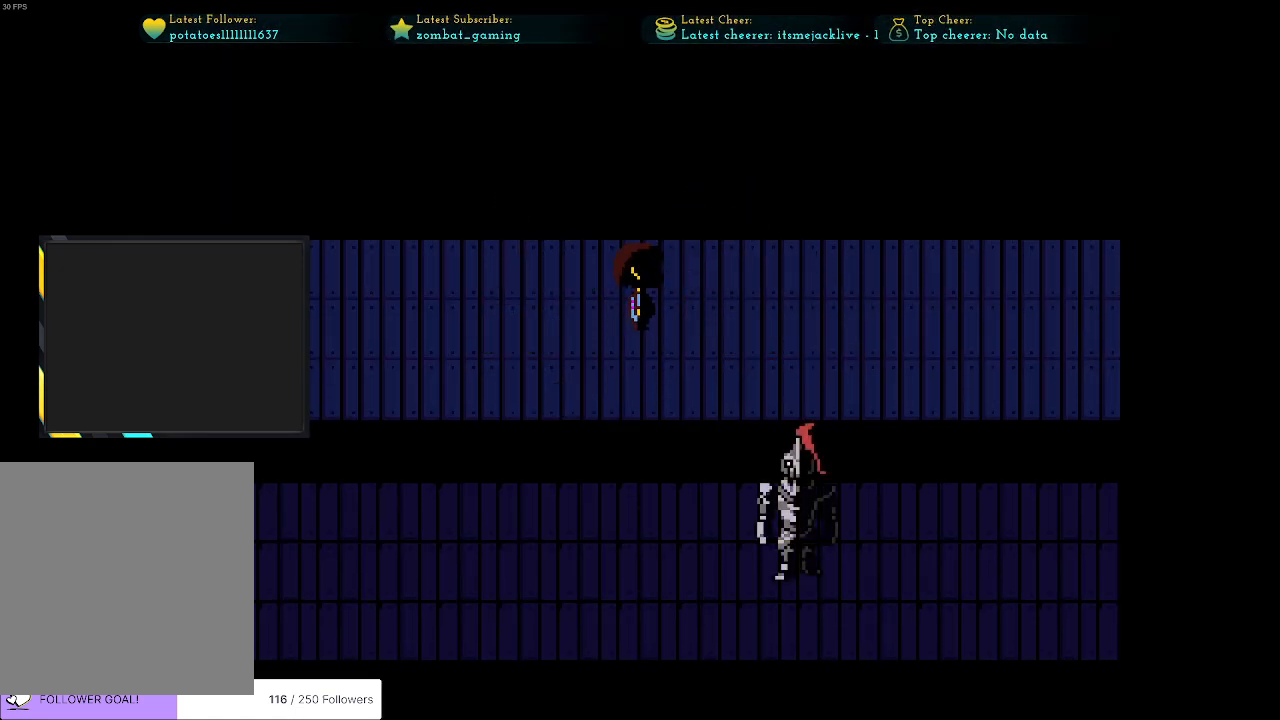
{"keys": ["right"], "events": []}
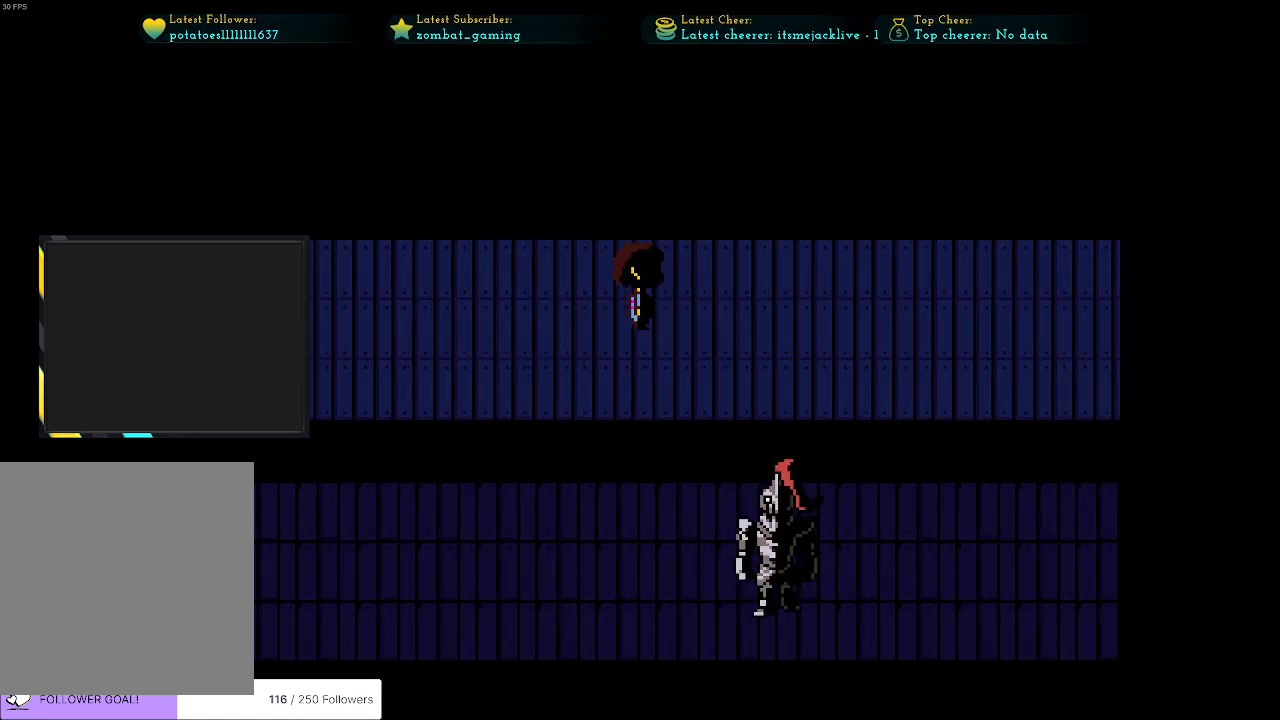
{"keys": ["right"], "events": []}
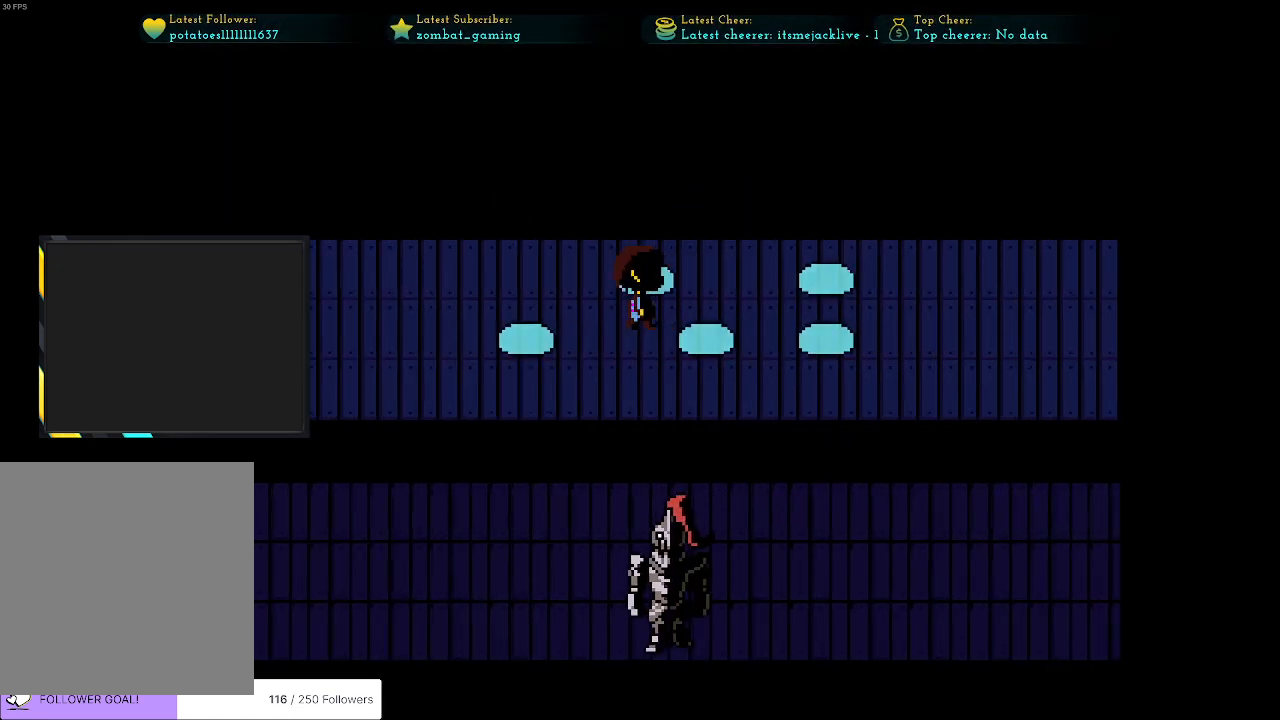
{"keys": ["right"], "events": []}
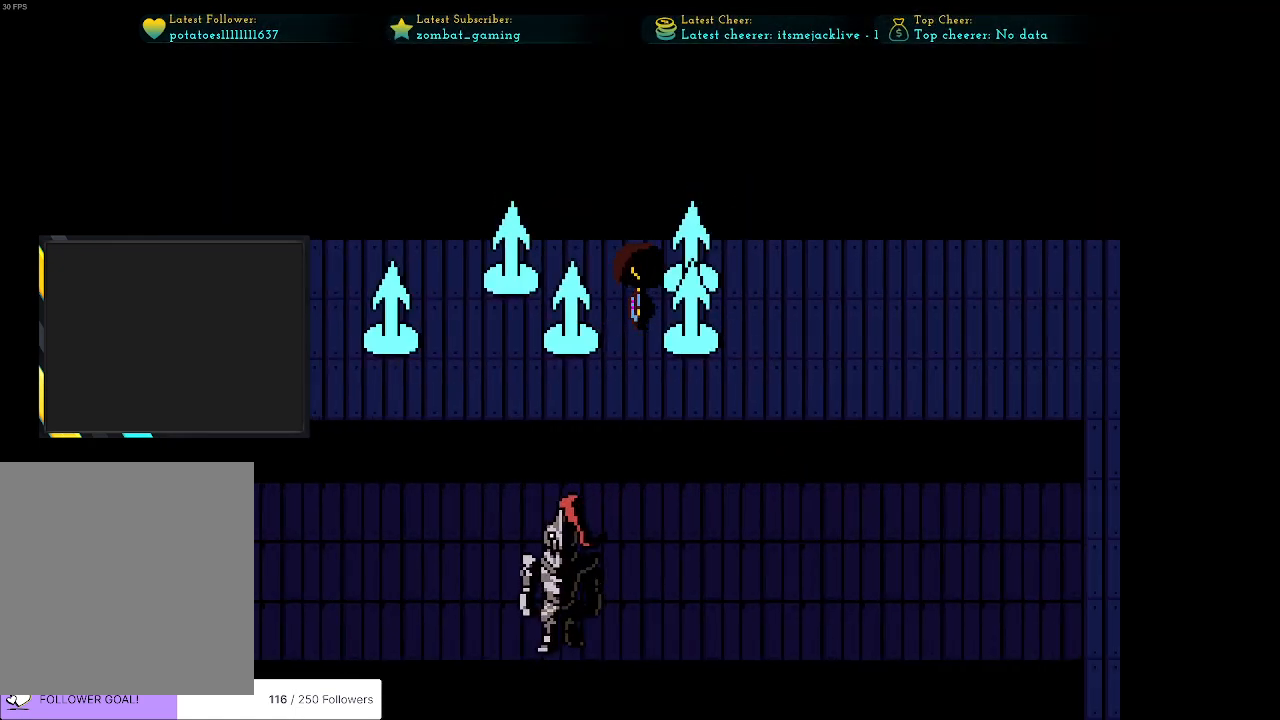
{"keys": ["right"], "events": [[50, "up", "down"], [150, "up", "up"]]}
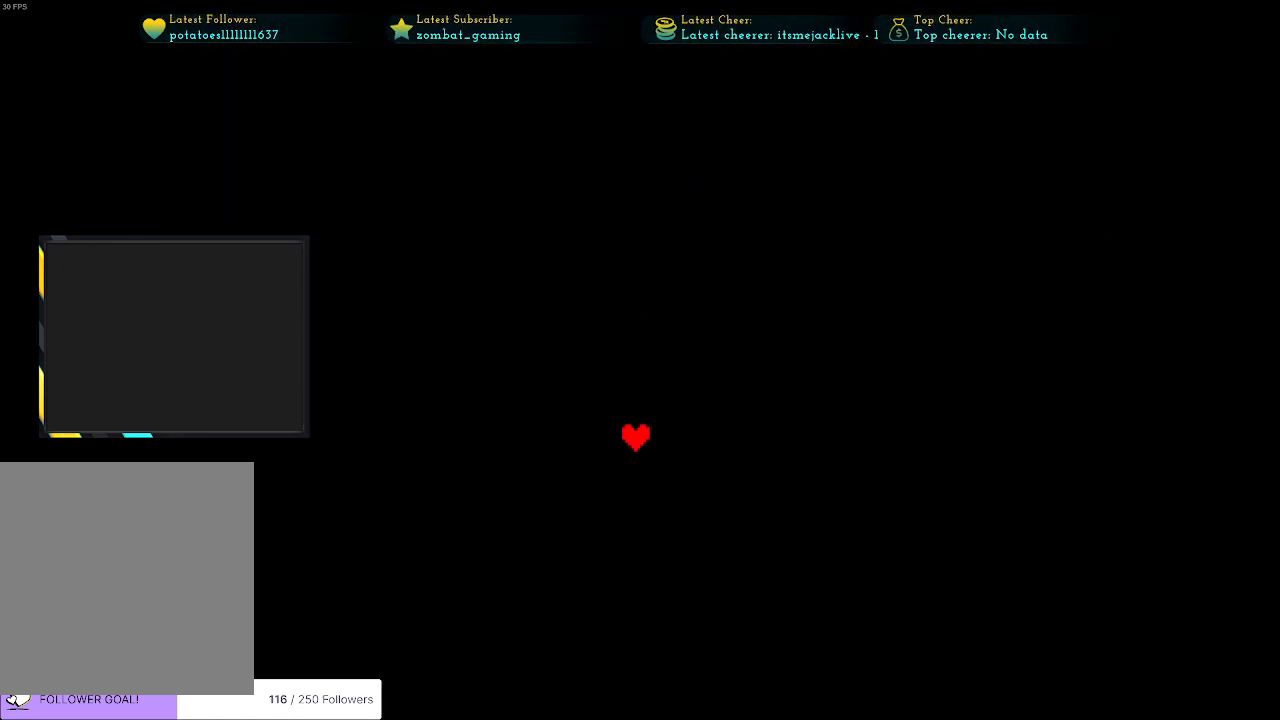
{"keys": ["down", "left"], "events": [[66, "right", "up"], [250, "down", "down"], [350, "left", "down"]]}
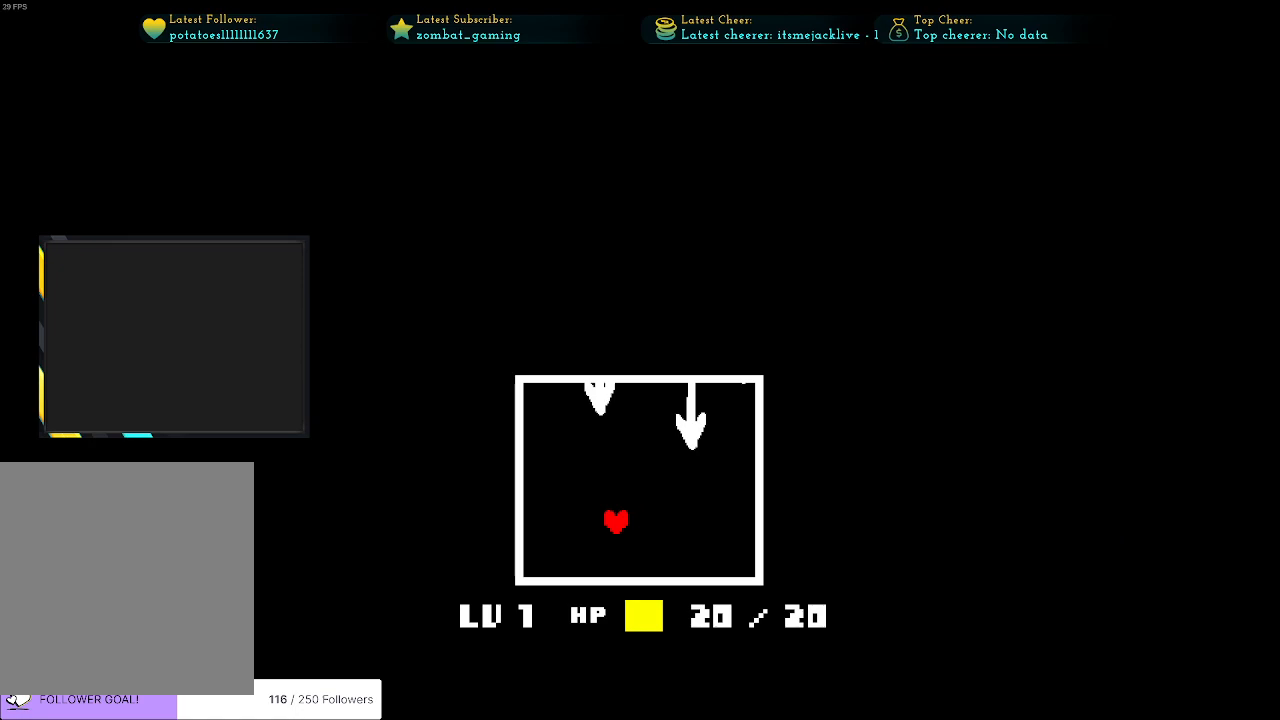
{"keys": ["left"], "events": [[83, "left", "up"], [183, "down", "up"], [216, "right", "down"], [366, "left", "down"], [366, "right", "up"]]}
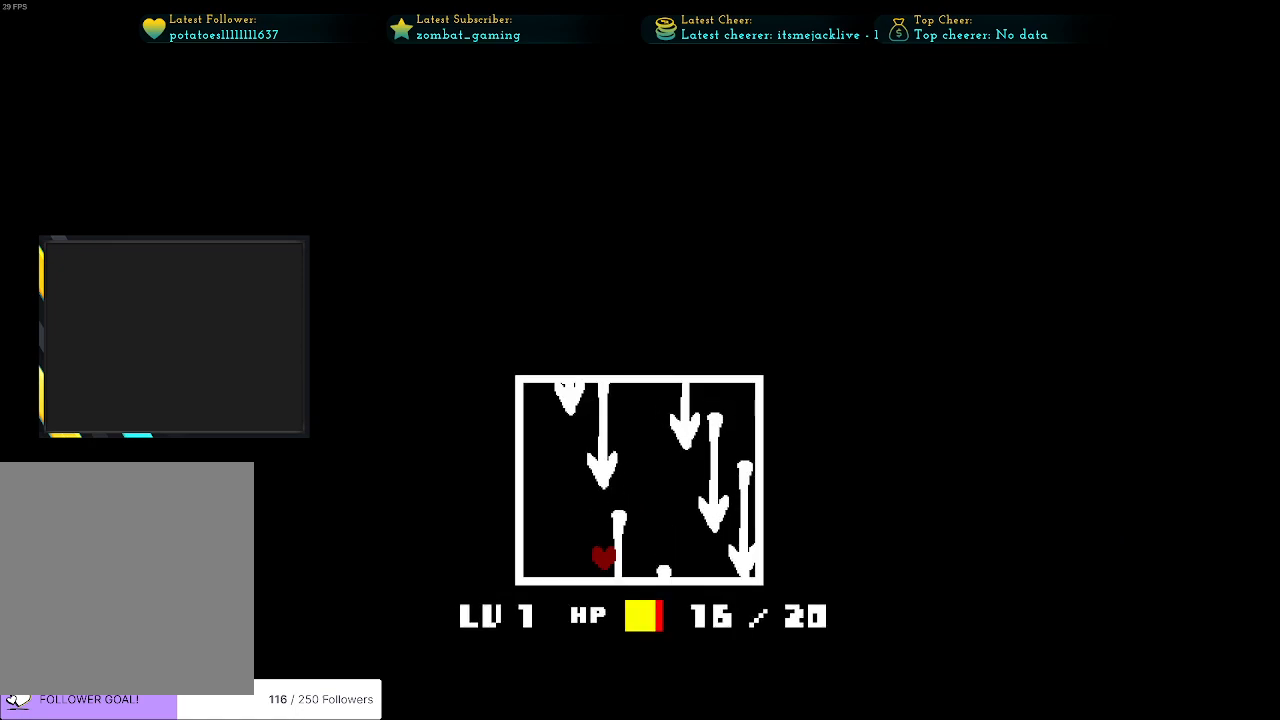
{"keys": ["right"], "events": [[300, "left", "up"], [300, "right", "down"]]}
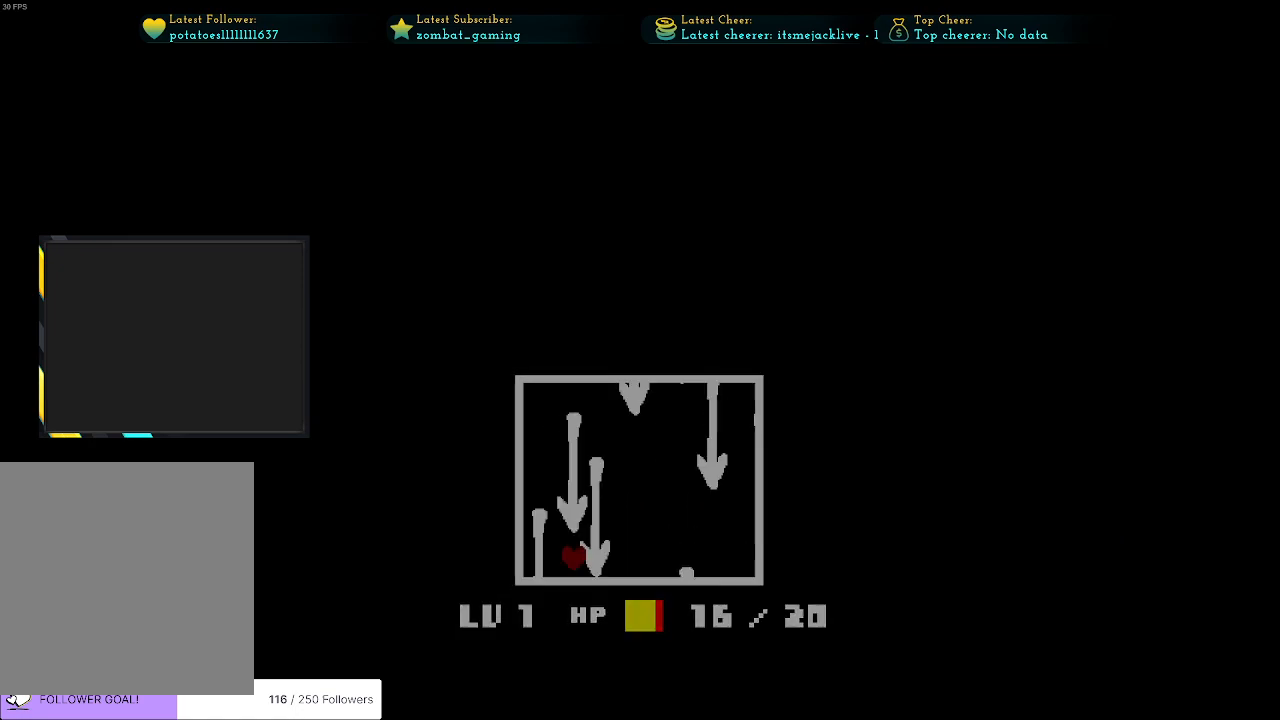
{"keys": ["right"], "events": [[250, "right", "up"], [350, "right", "down"]]}
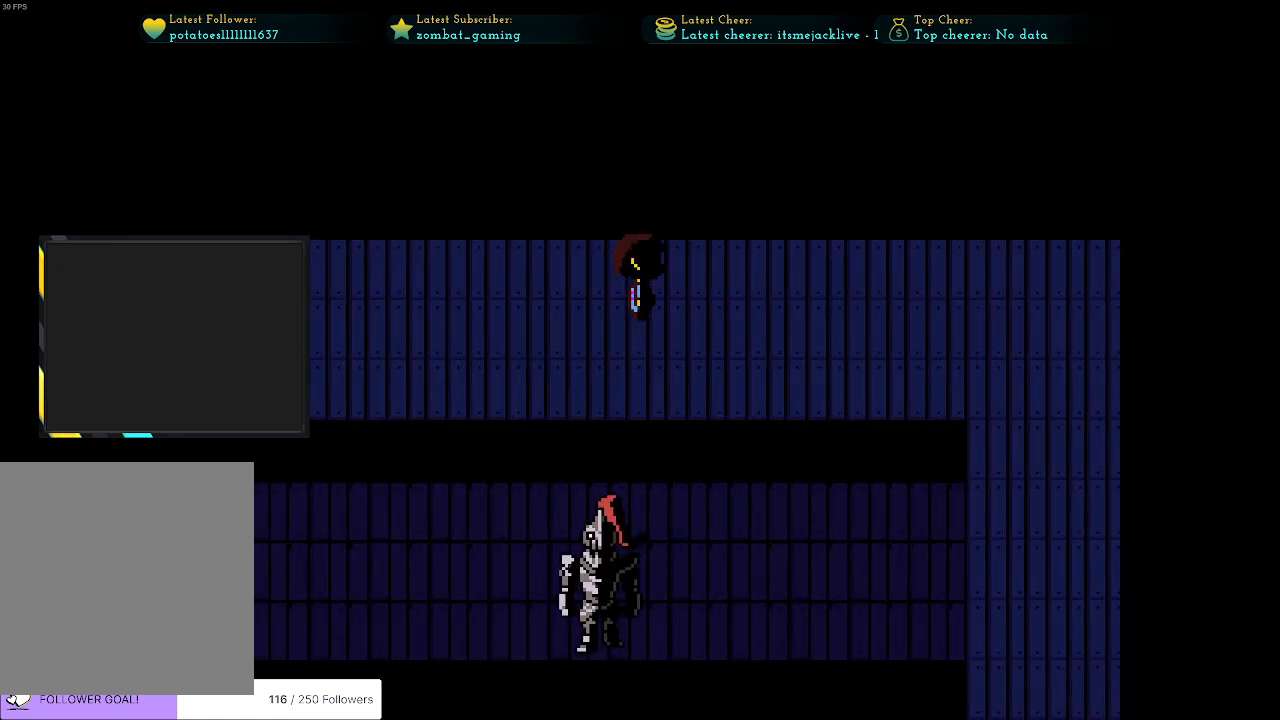
{"keys": ["right"], "events": [[316, "down", "down"], [416, "down", "up"]]}
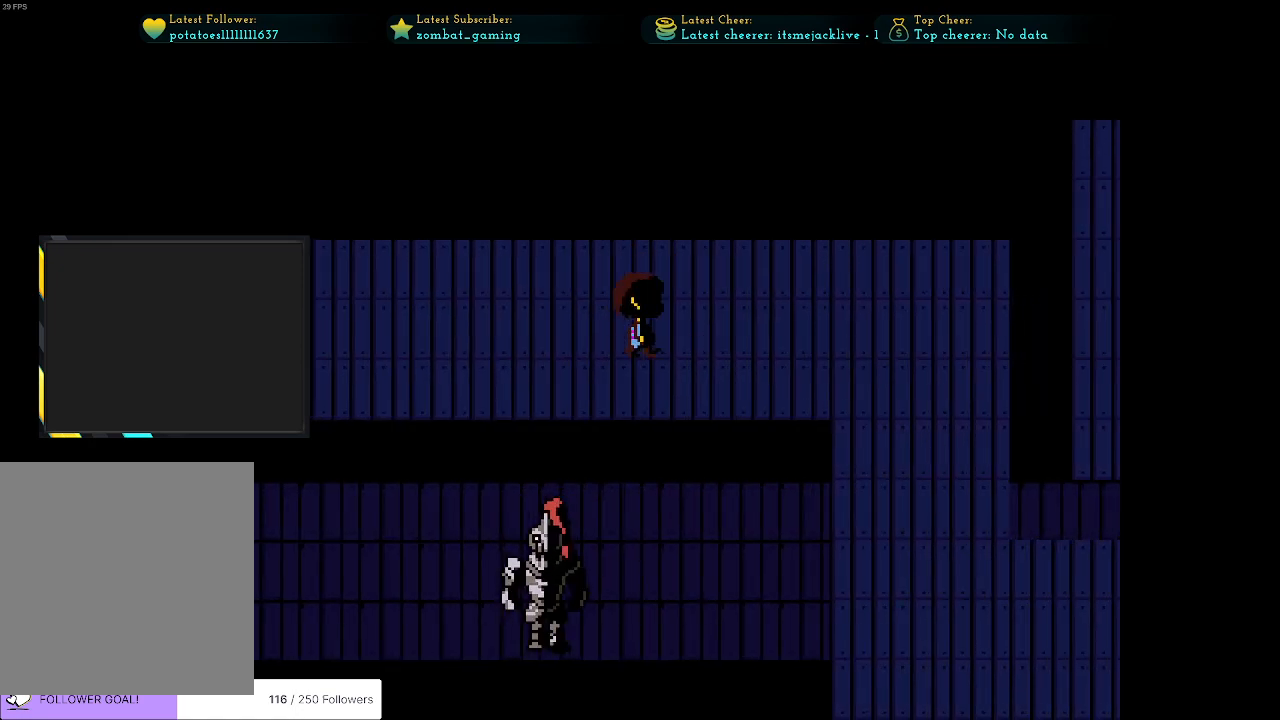
{"keys": ["right"], "events": []}
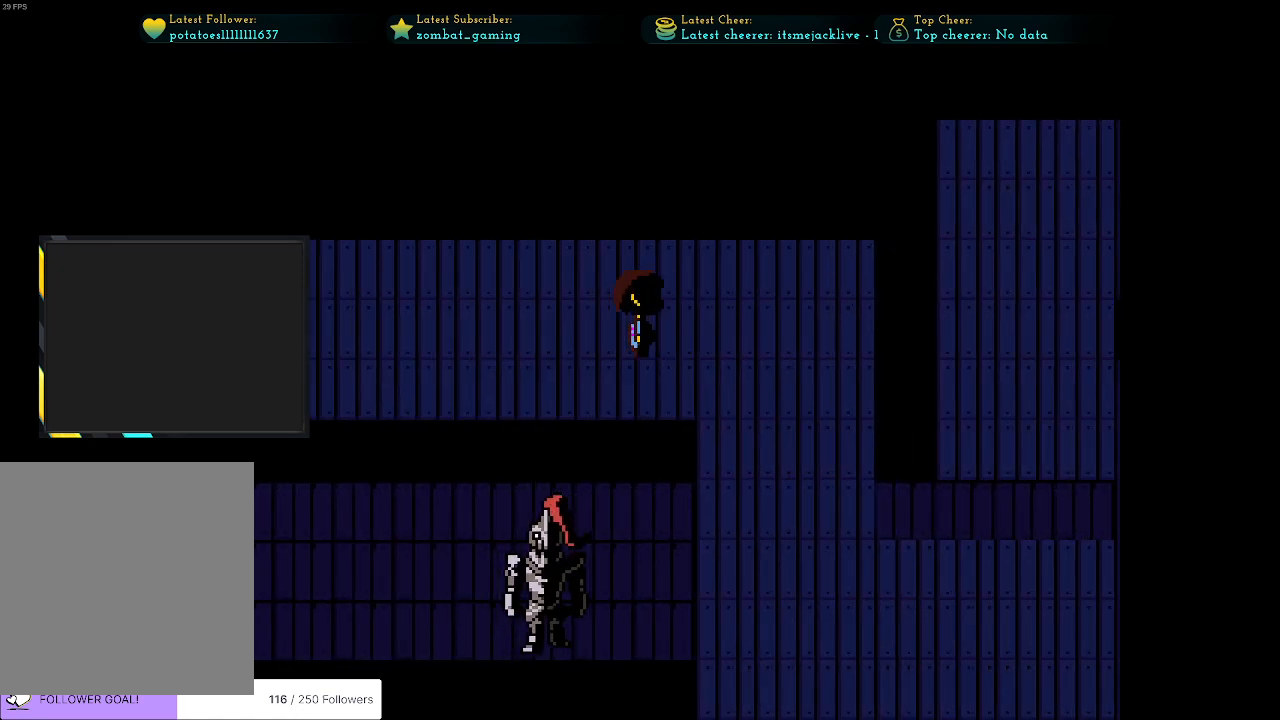
{"keys": ["down"], "events": [[66, "down", "down"], [450, "right", "up"]]}
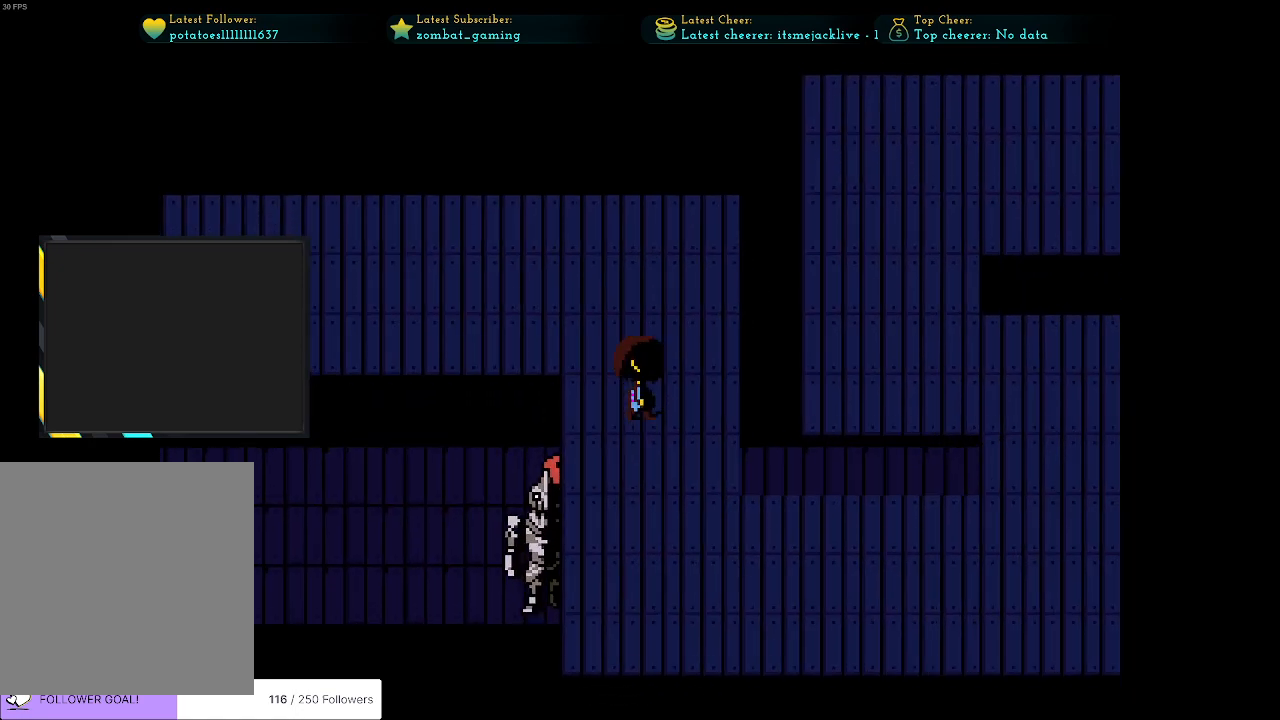
{"keys": ["down", "right"], "events": [[266, "right", "down"]]}
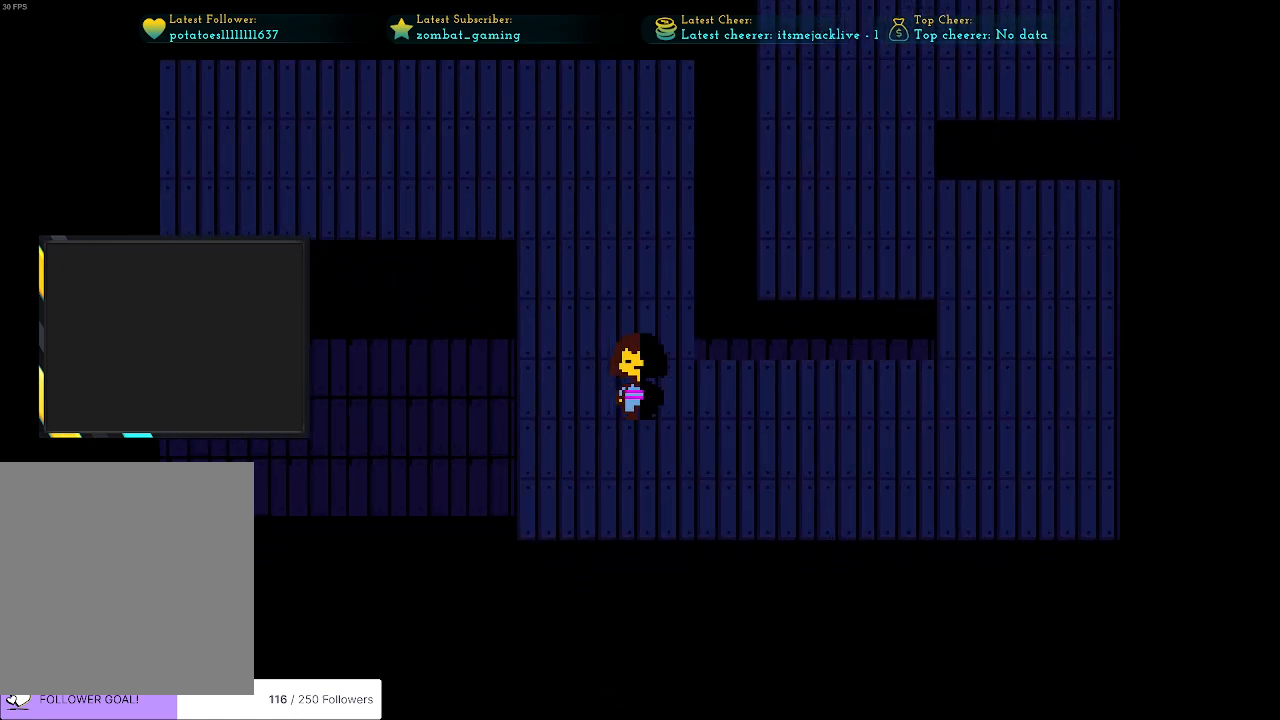
{"keys": ["right"], "events": [[150, "down", "up"]]}
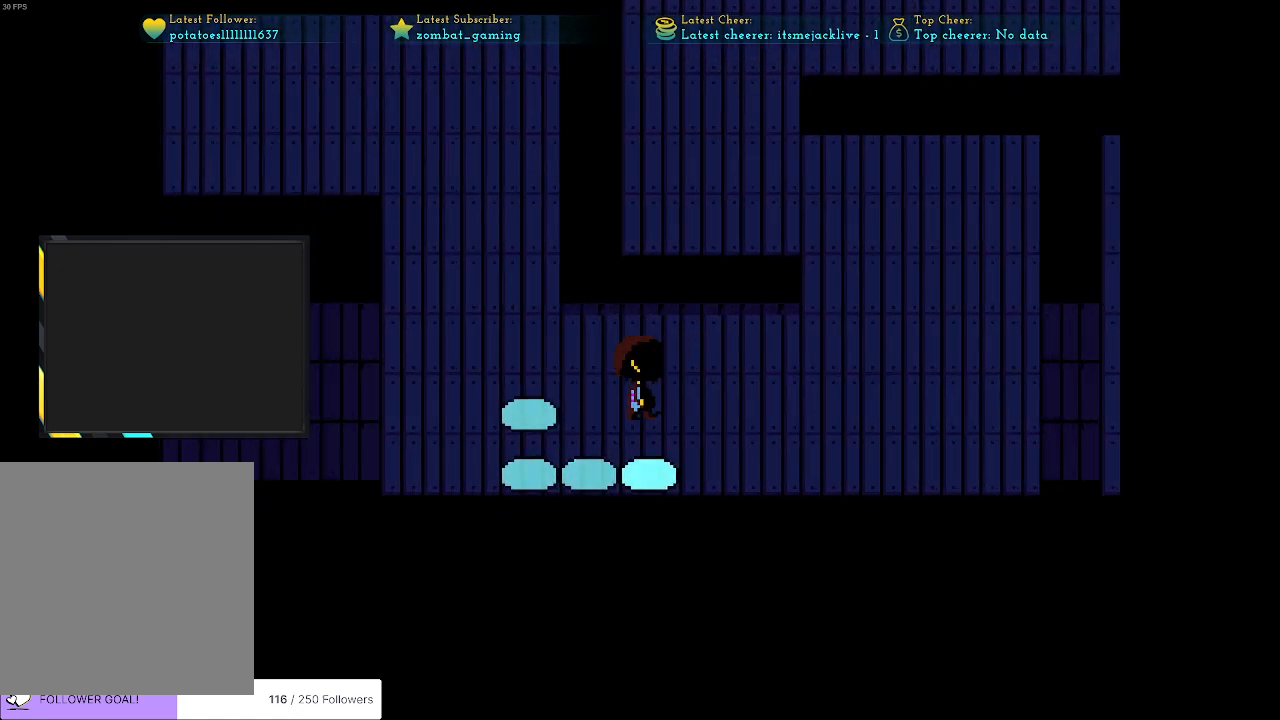
{"keys": ["right"], "events": []}
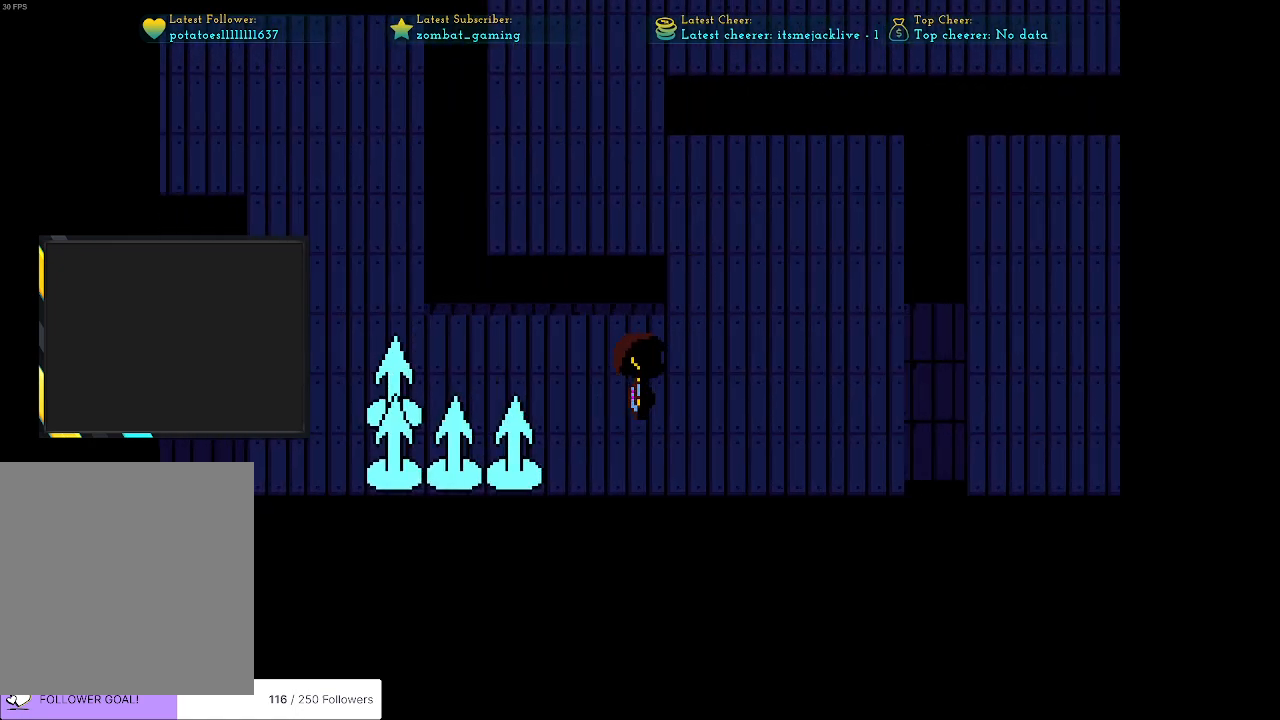
{"keys": ["up"], "events": [[83, "up", "down"], [316, "right", "up"]]}
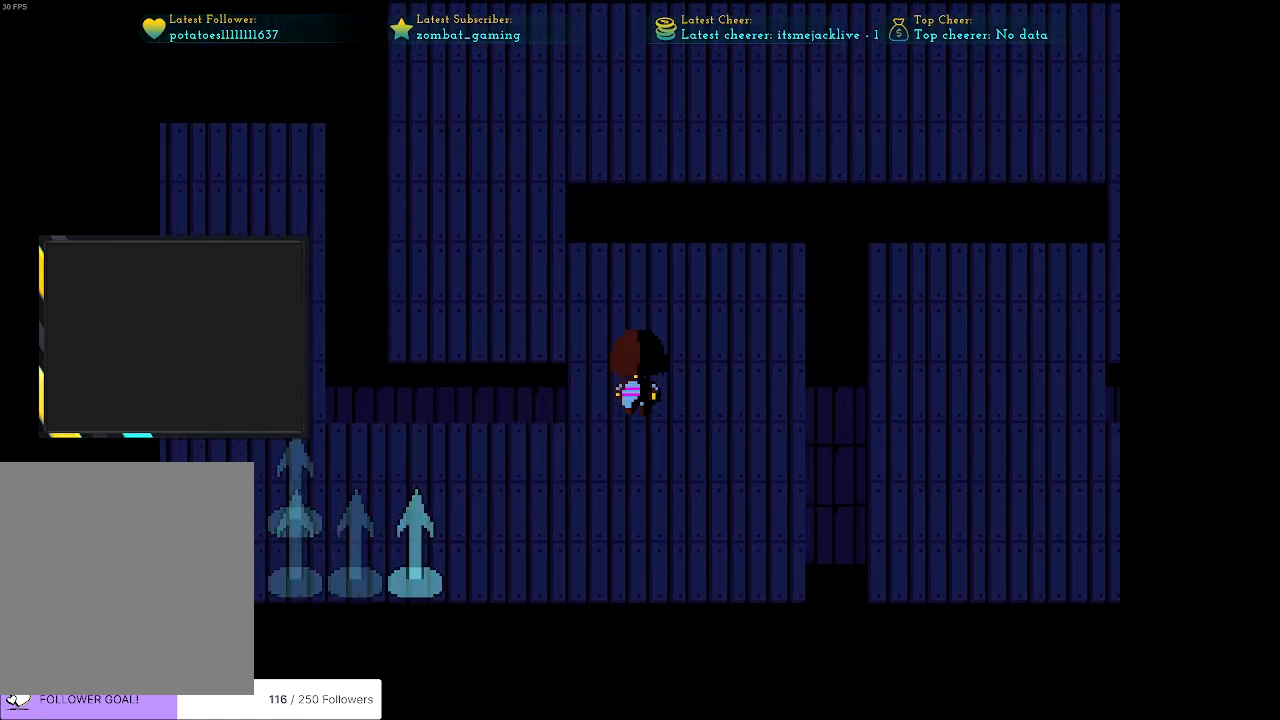
{"keys": ["left", "up"], "events": [[100, "left", "down"], [233, "up", "up"], [466, "up", "down"]]}
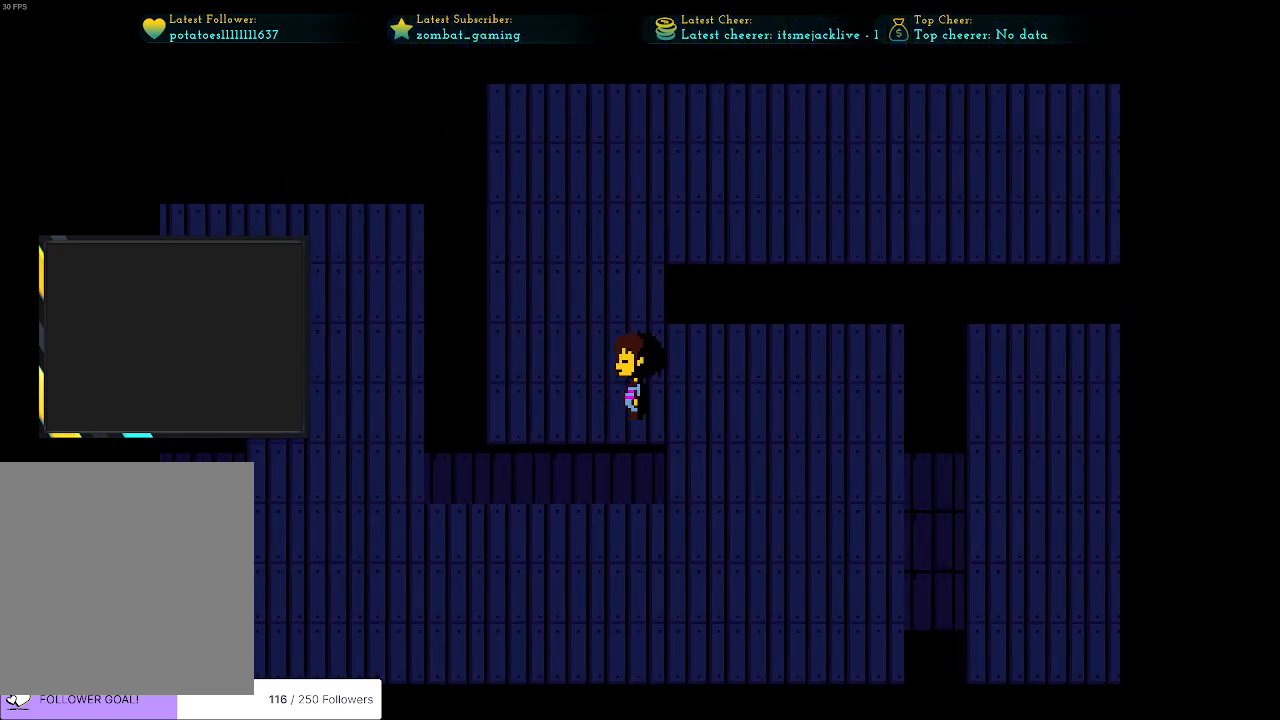
{"keys": ["right", "up"], "events": [[133, "left", "up"], [400, "right", "down"]]}
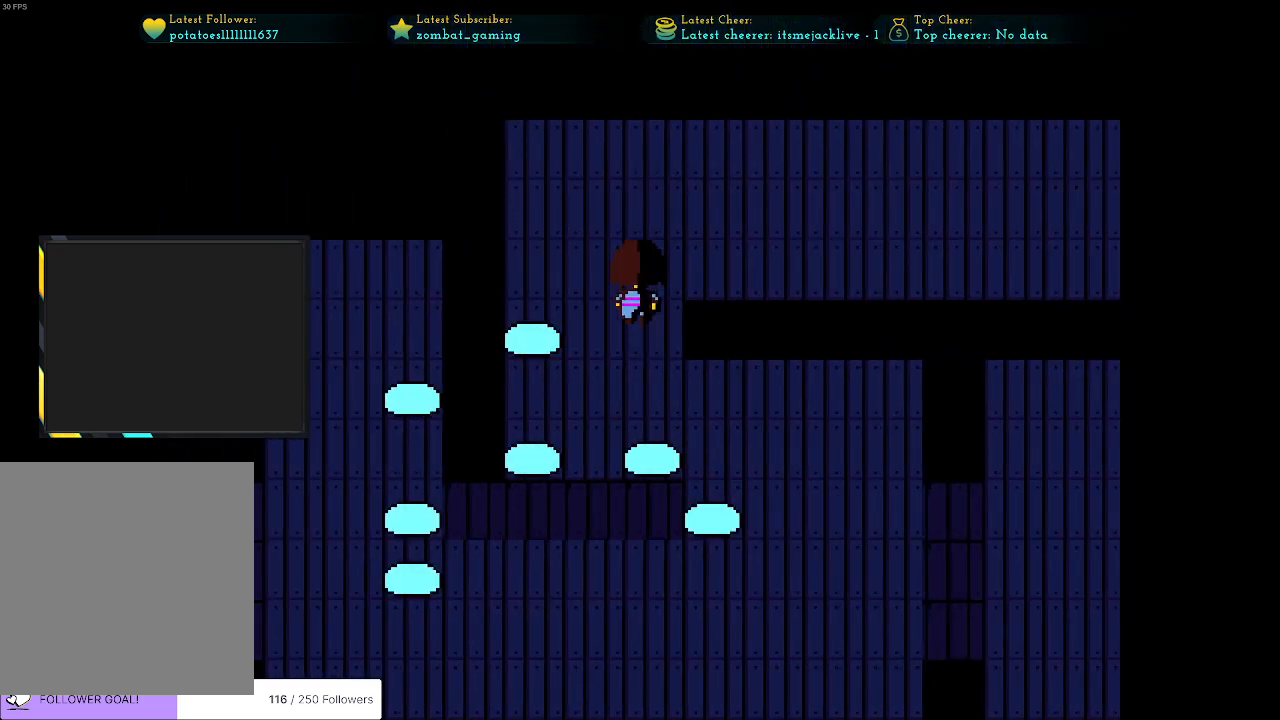
{"keys": ["right"], "events": [[366, "up", "up"]]}
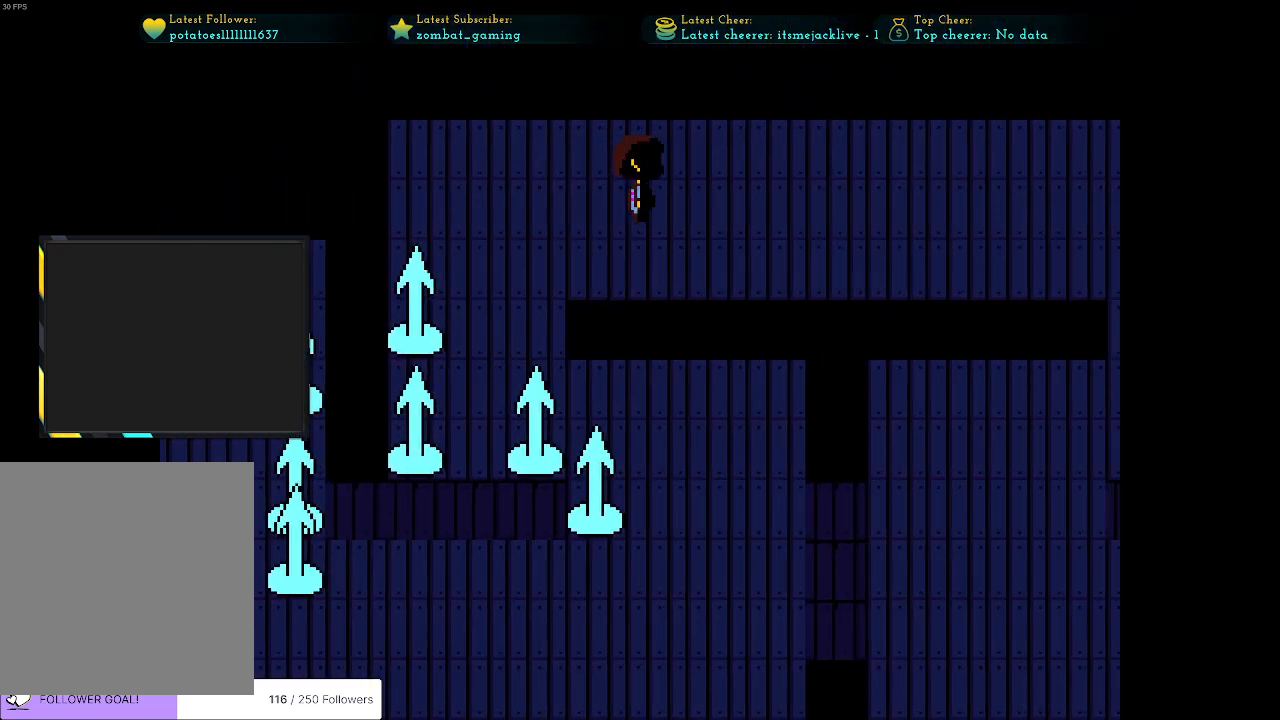
{"keys": ["right"], "events": []}
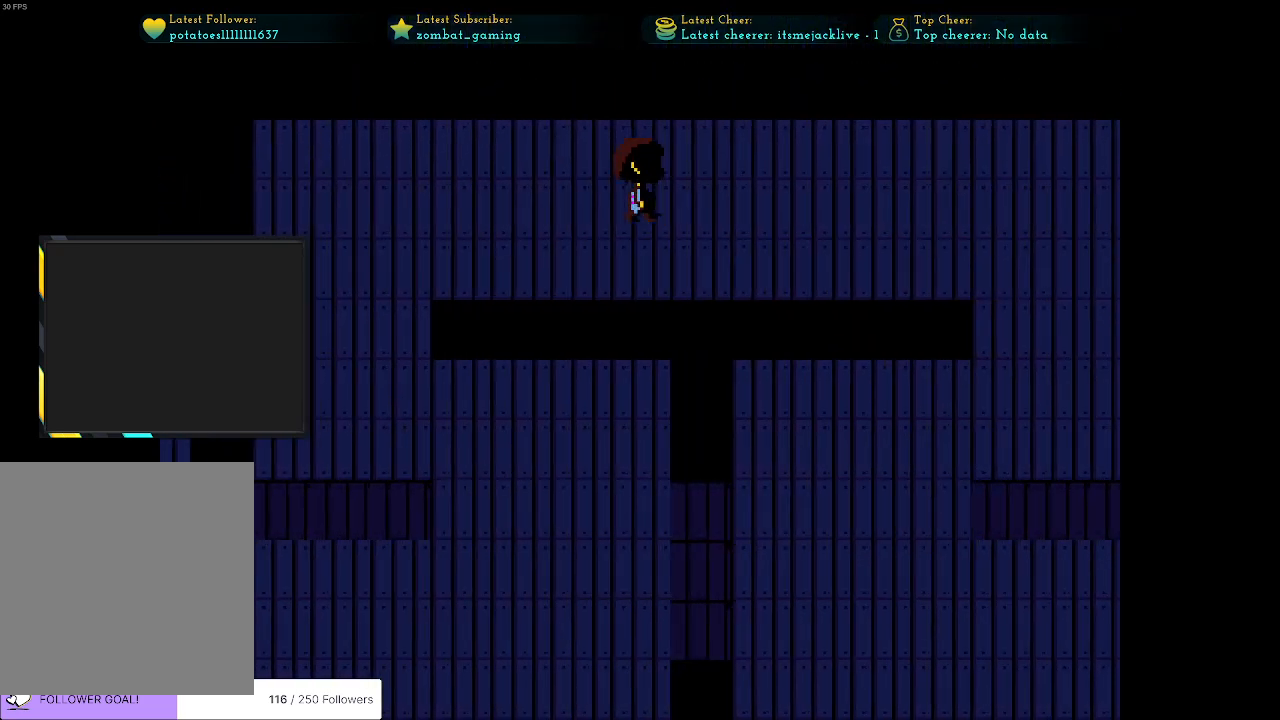
{"keys": ["right"], "events": []}
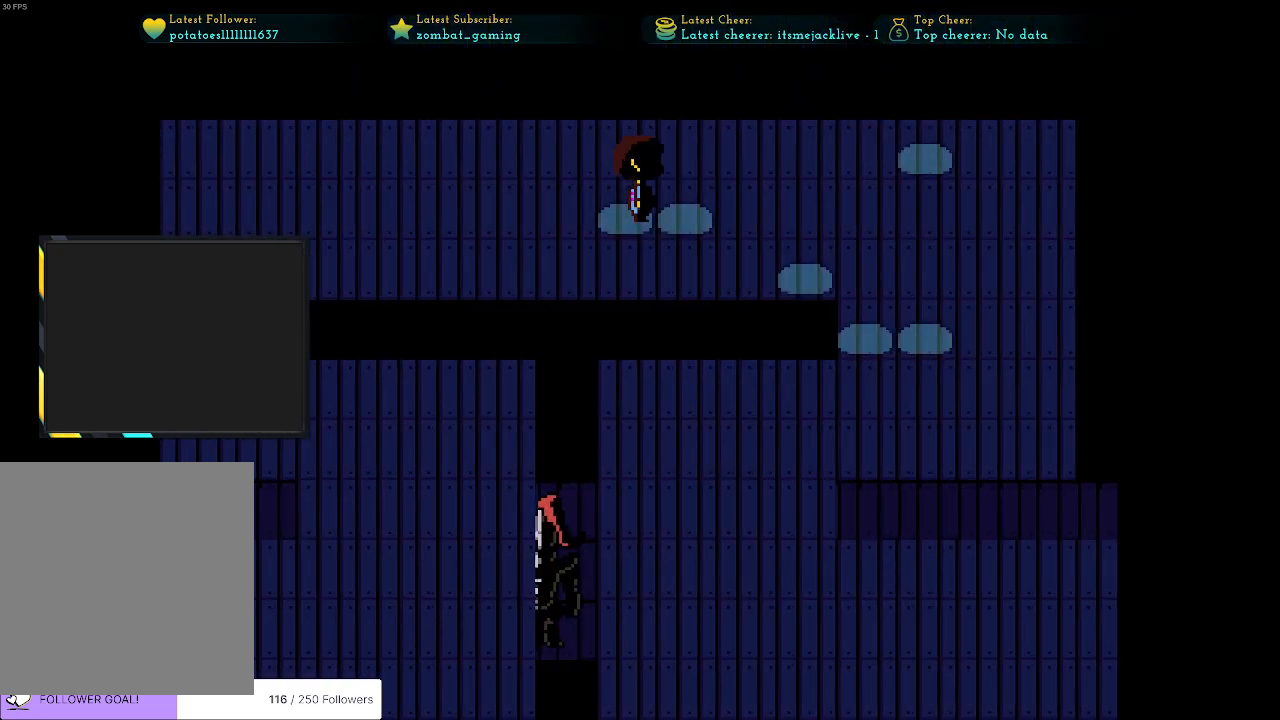
{"keys": ["right"], "events": [[166, "down", "down"], [216, "down", "up"]]}
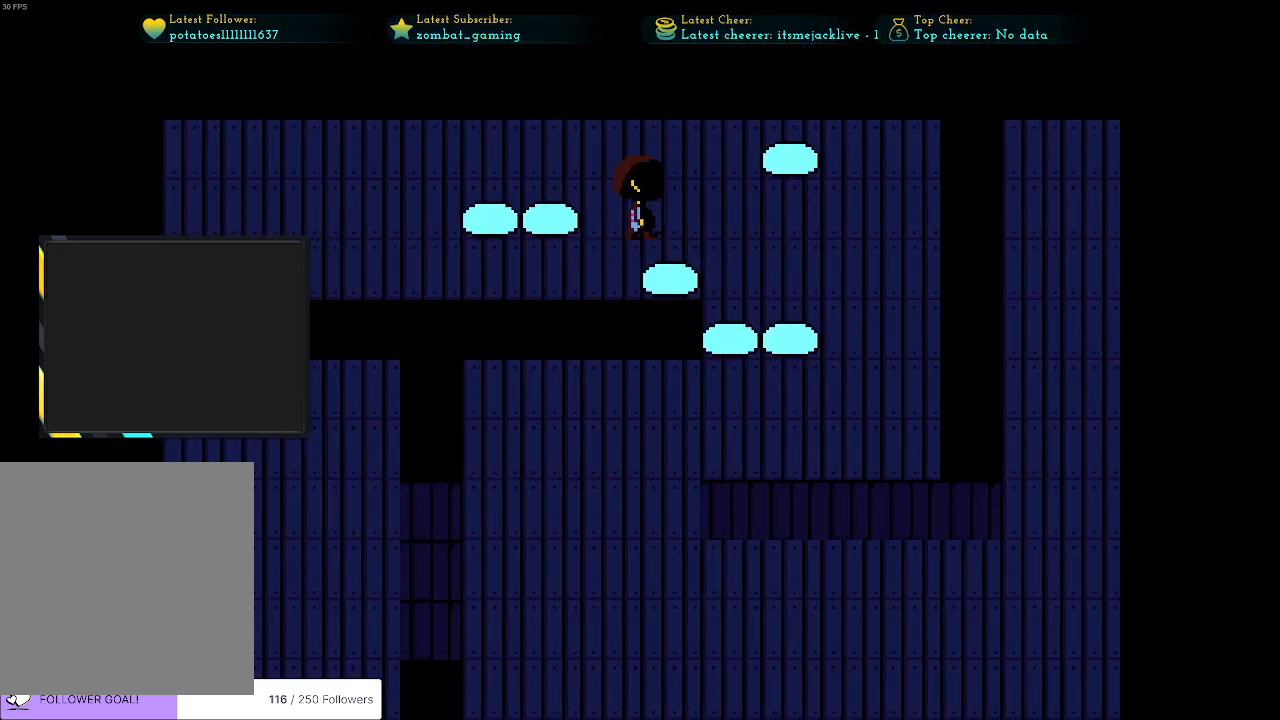
{"keys": ["right"], "events": []}
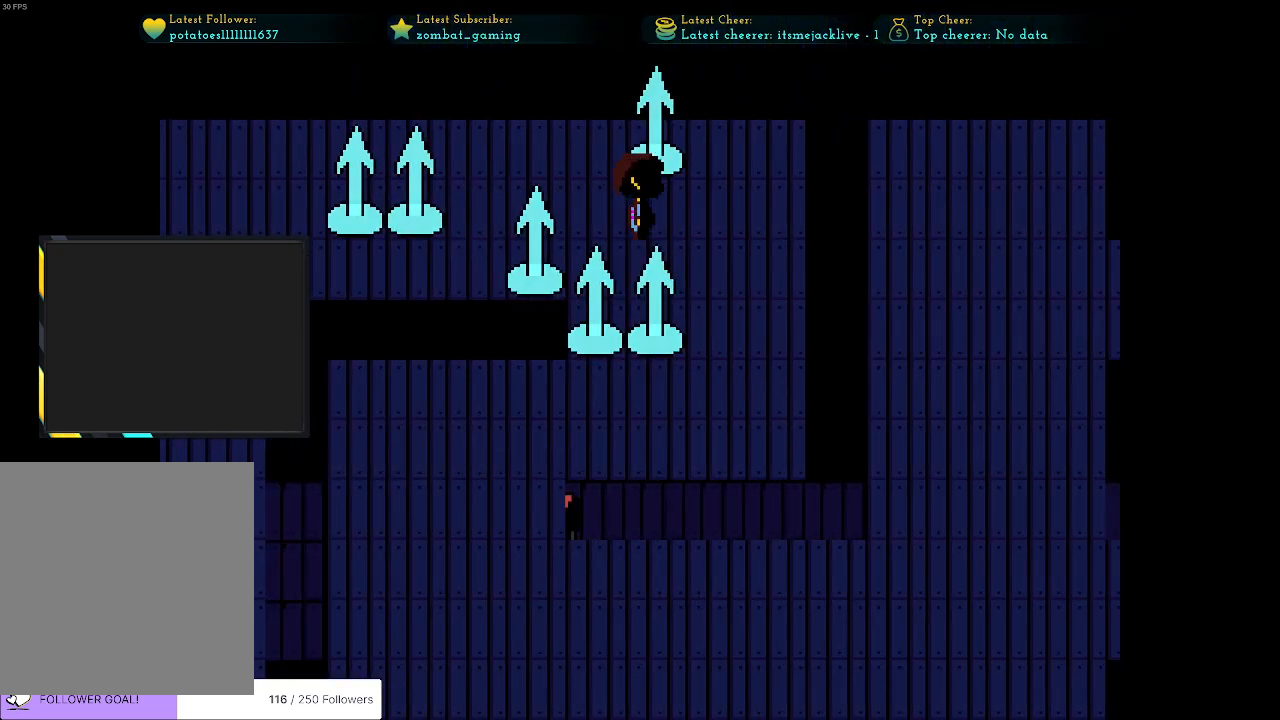
{"keys": ["down", "left"], "events": [[166, "down", "down"], [300, "right", "up"], [350, "left", "down"]]}
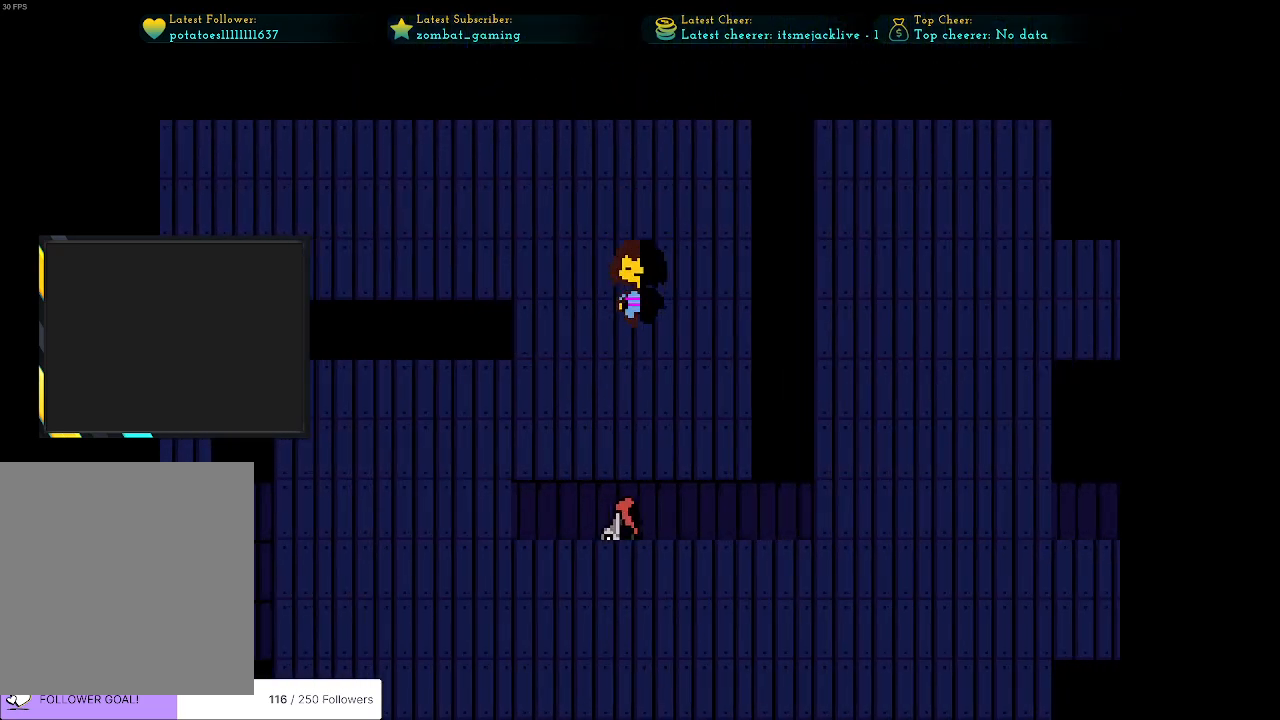
{"keys": ["down", "left"], "events": []}
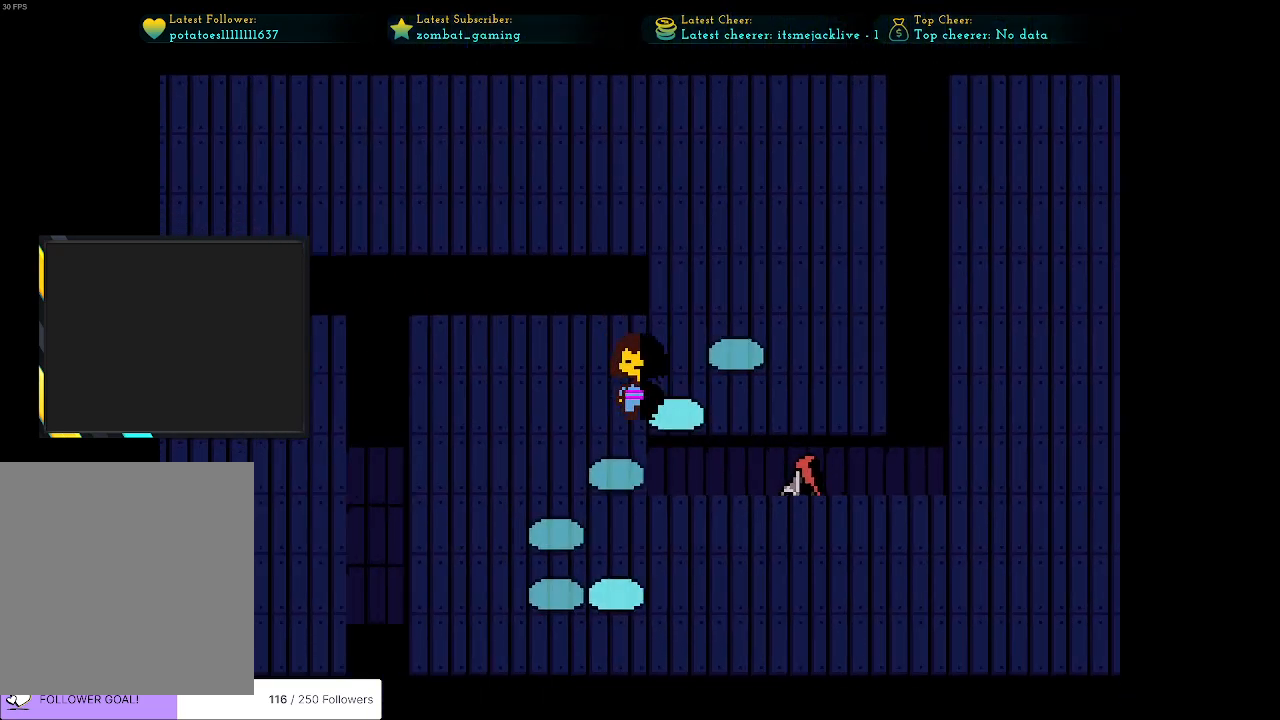
{"keys": ["down", "left"], "events": [[383, "down", "up"], [466, "down", "down"]]}